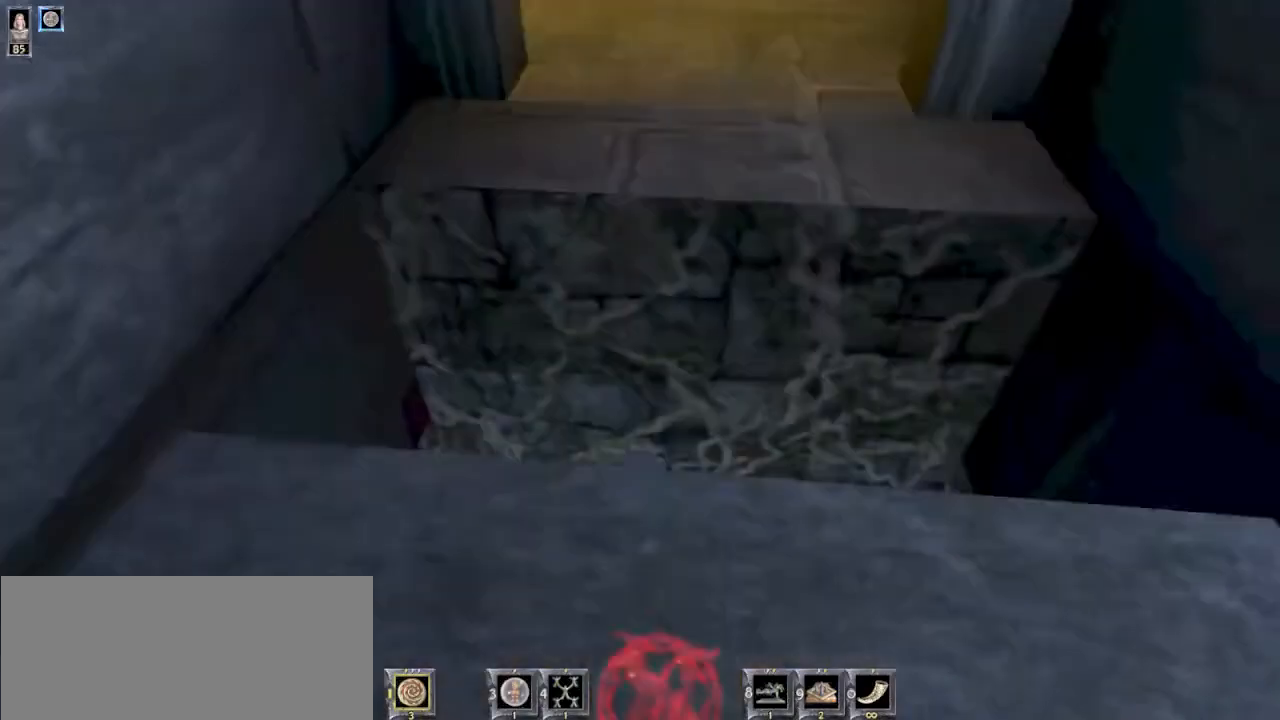
Gameplay with keyboard and mouse; each line is a JSON object with the keys and mouse buttons held at the frame after it. "events" lists presses ("down") and releases ("up") of "1", "2", "3", "4", "5", "6", "8", "a", "ctrl", "d", "e", "escape", "q", "r", "s", "space", "w", "mouse_left", "mouse_wheel" and "mouse_right" between this image and that frame as [ms after this image, input, new state], when the widget could be followed in between. "mouse_left", "mouse_wheel", "mouse_right" = the "left", "wheel", "right" buttons of the "mouse" list. No other keys are recorded. "wheel" means that the mouse wheel is clicked or scrolled. Mouse movement is not recorded.
{"keys": [], "mouse": [], "events": []}
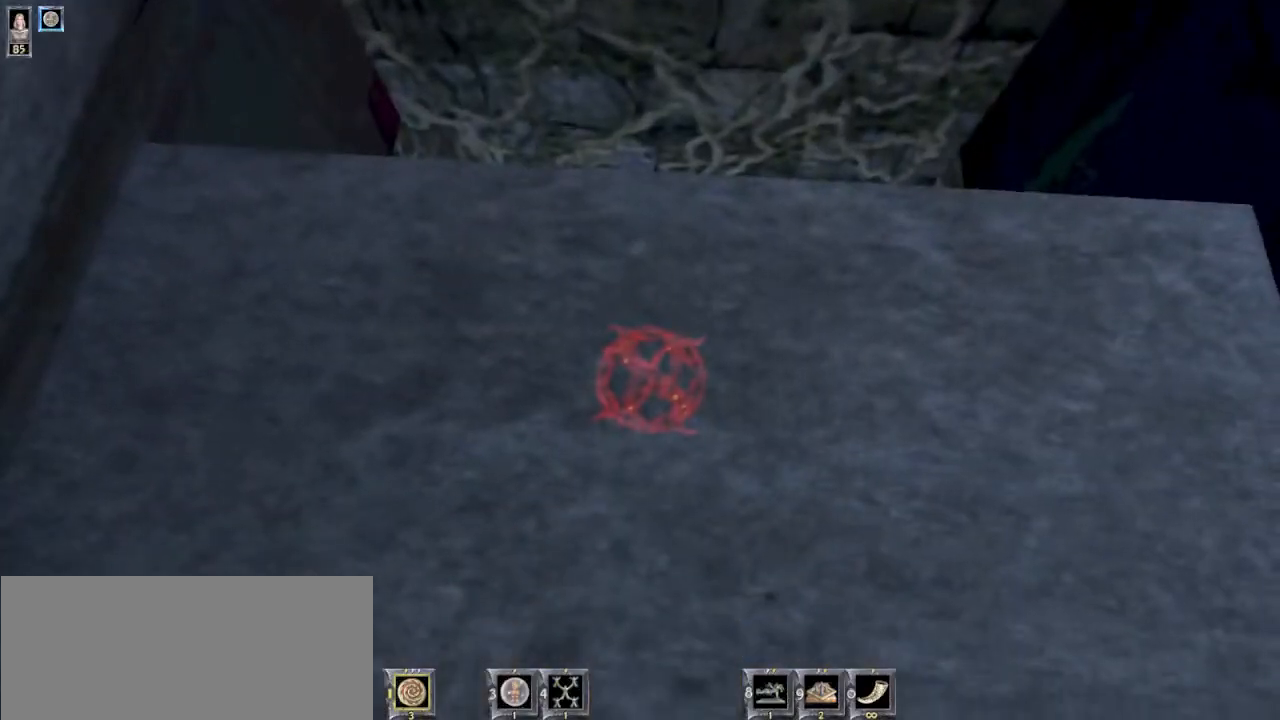
{"keys": ["s"], "mouse": [], "events": [[67, "s", "down"], [100, "mouse_left", "down"], [100, "mouse_right", "down"], [233, "mouse_left", "up"], [367, "mouse_right", "up"]]}
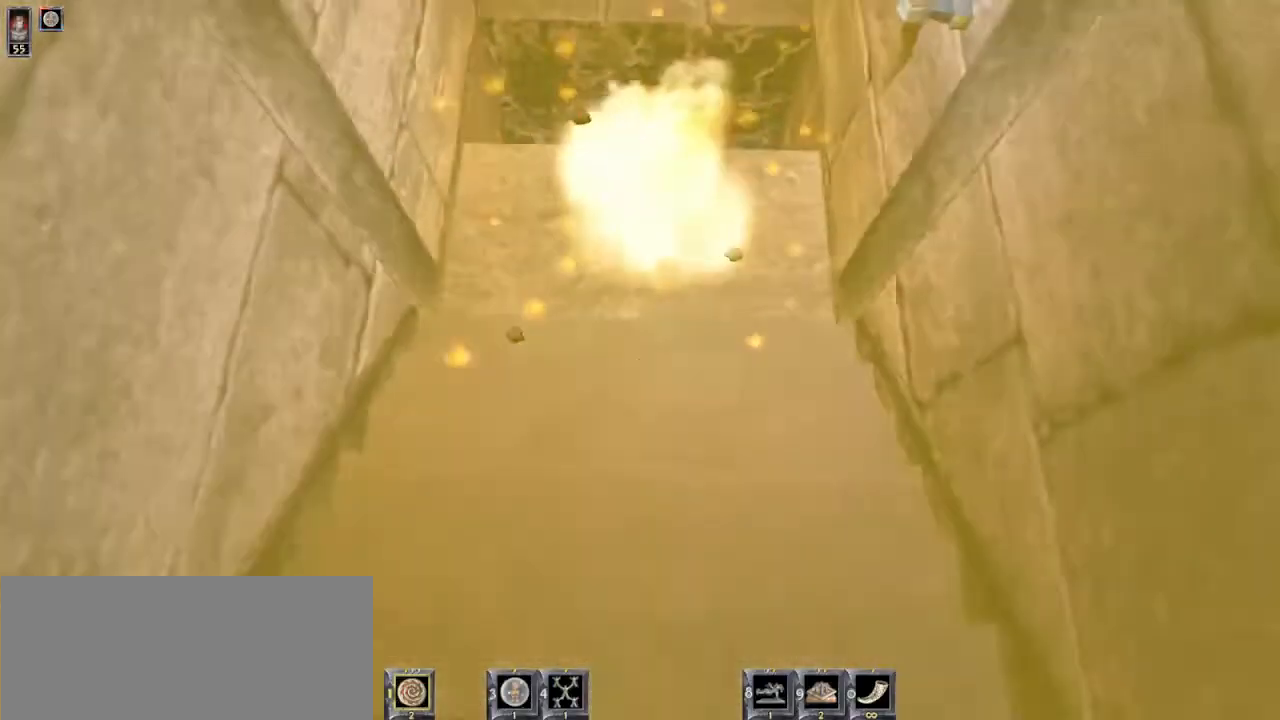
{"keys": [], "mouse": [], "events": [[433, "s", "up"]]}
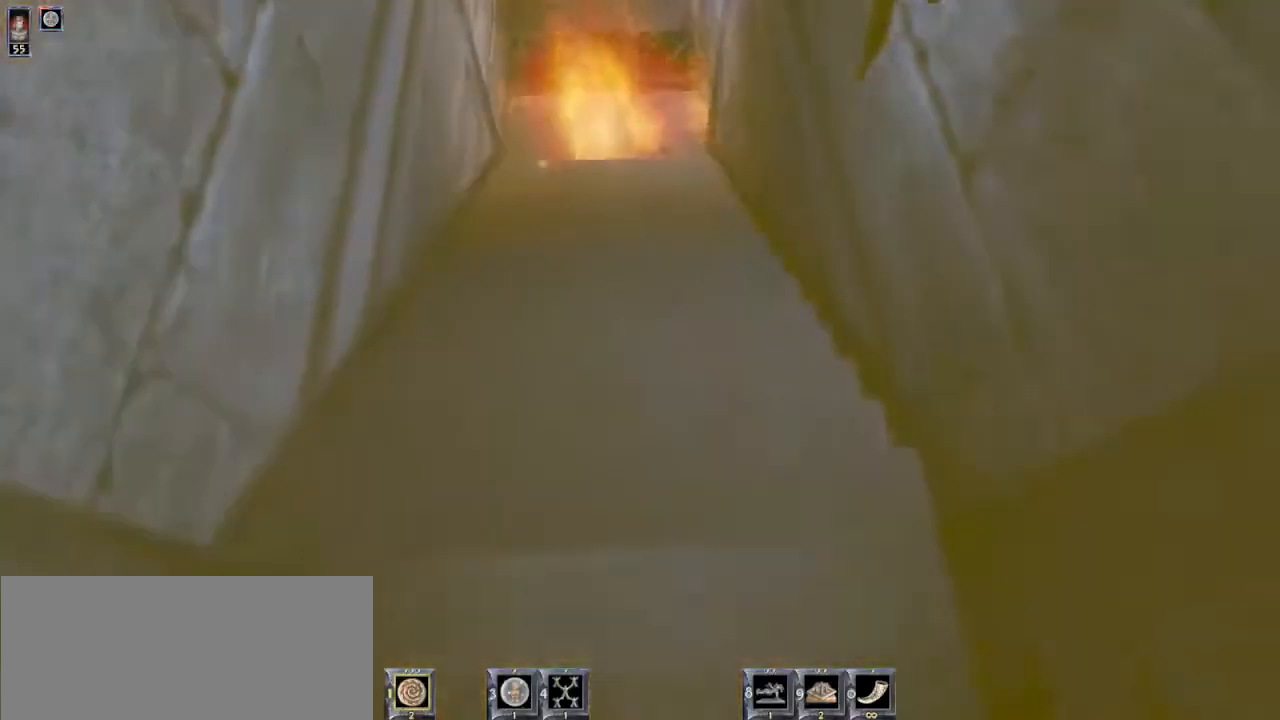
{"keys": [], "mouse": [], "events": []}
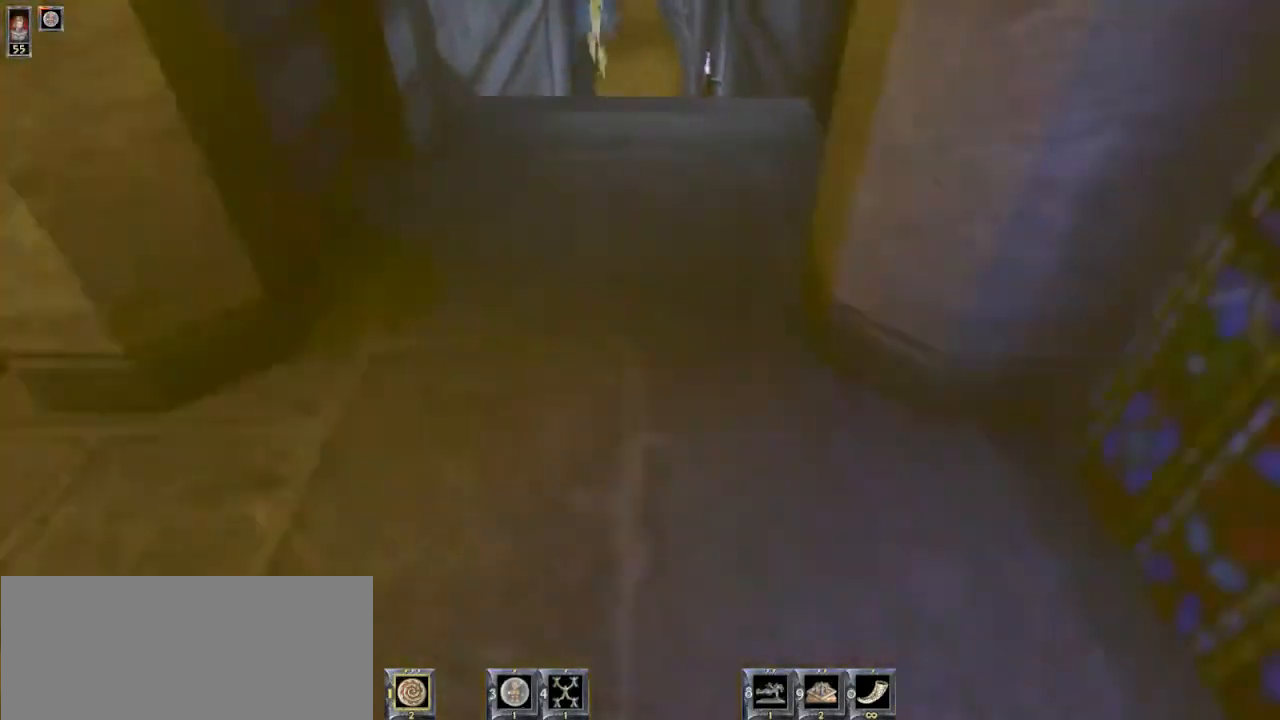
{"keys": ["w"], "mouse": [], "events": [[100, "r", "down"], [200, "r", "up"], [333, "w", "down"]]}
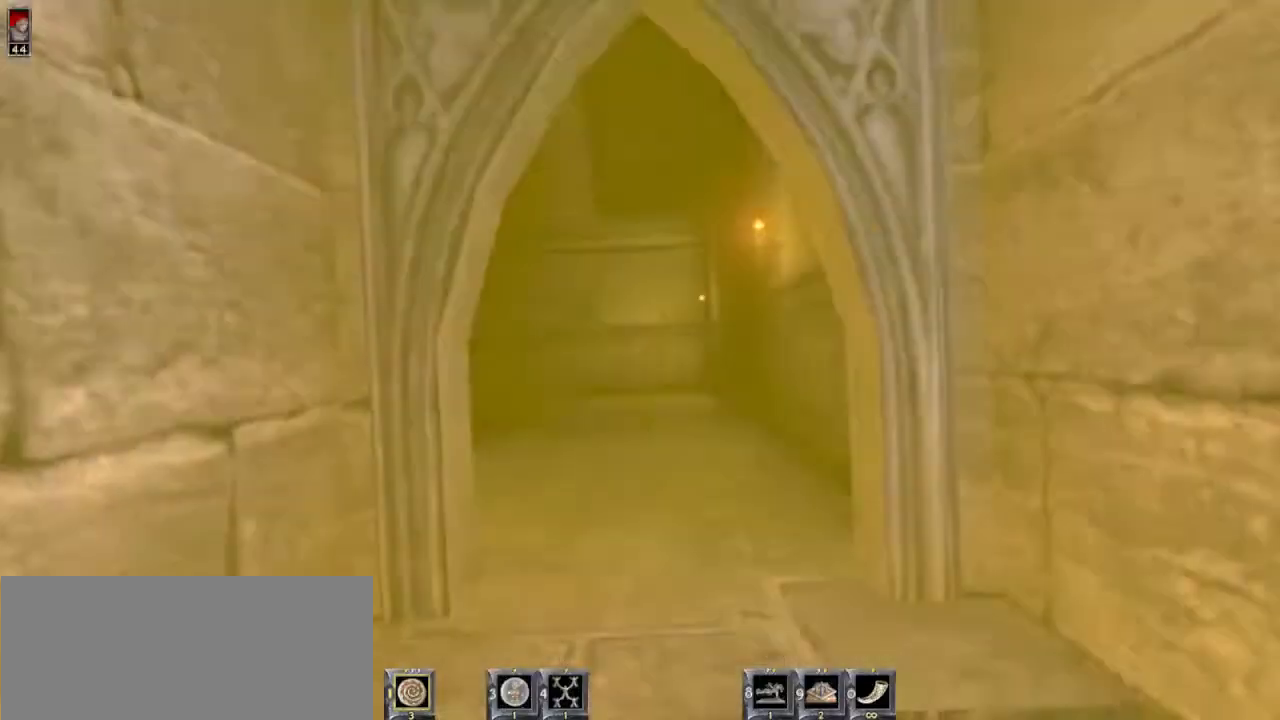
{"keys": [], "mouse": [], "events": [[267, "w", "up"]]}
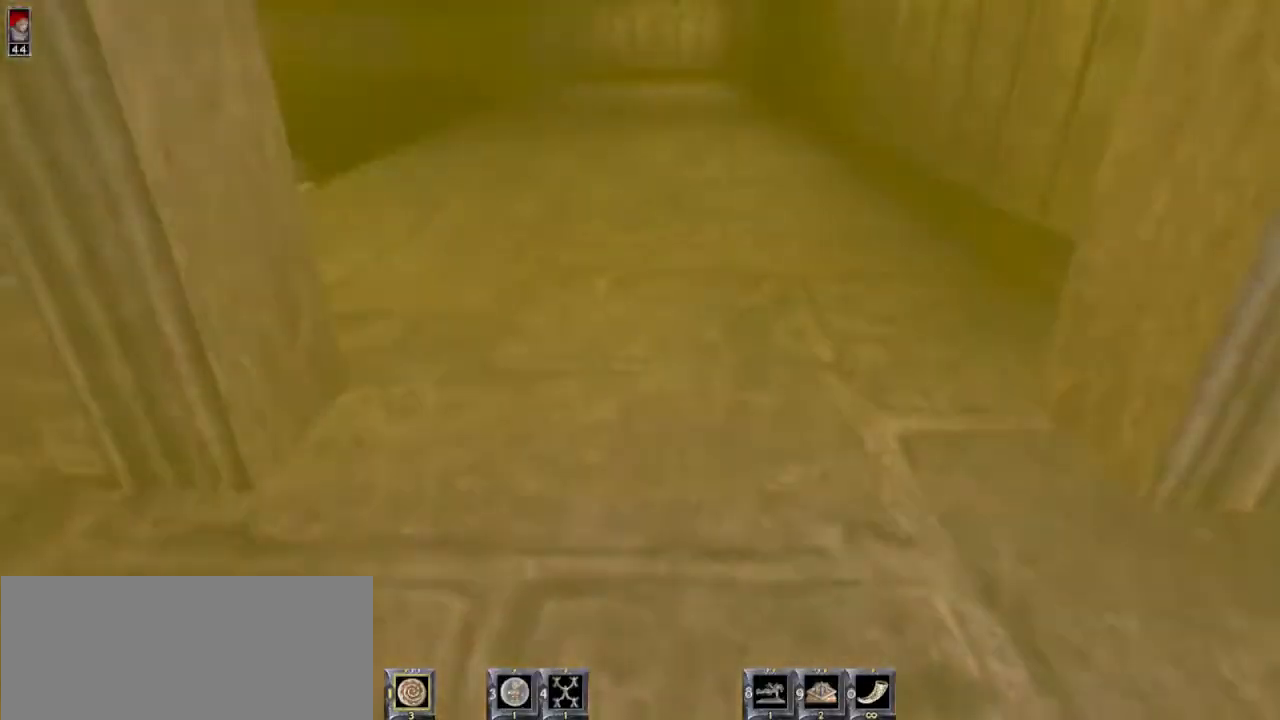
{"keys": [], "mouse": [], "events": [[67, "r", "down"], [133, "r", "up"]]}
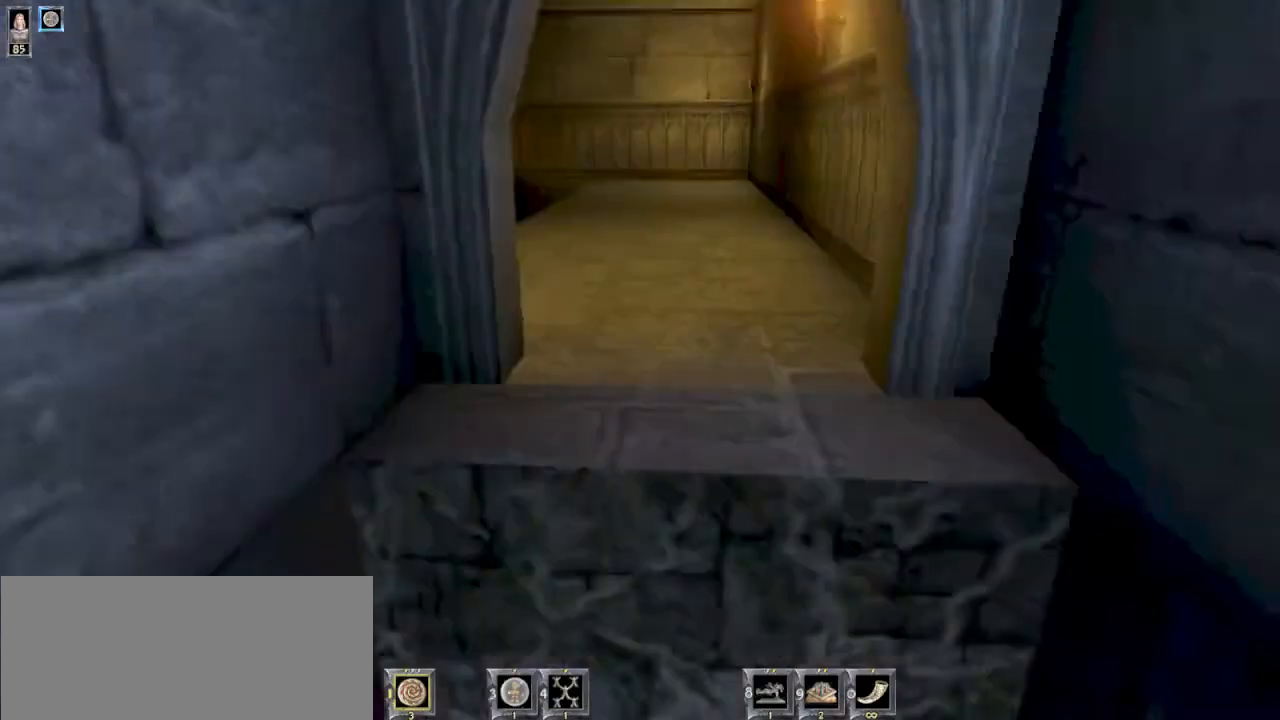
{"keys": ["s"], "mouse": ["left", "right"], "events": [[433, "mouse_right", "down"], [433, "s", "down"], [467, "mouse_left", "down"]]}
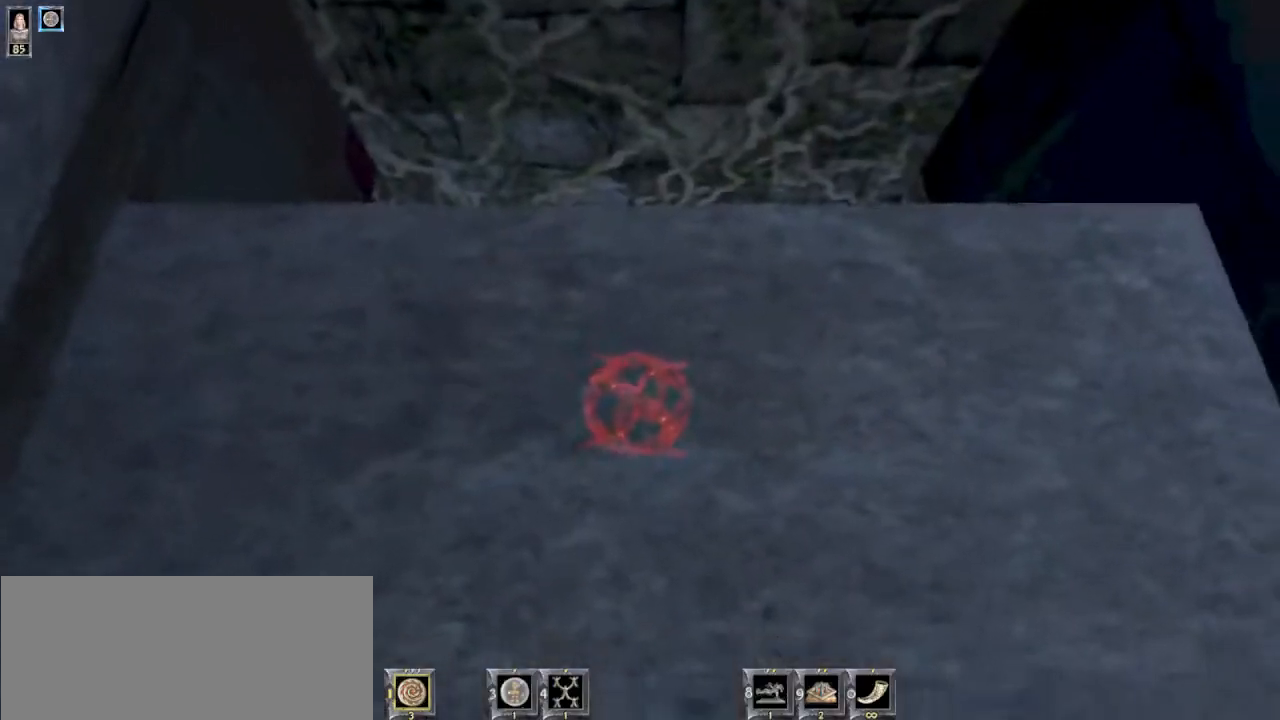
{"keys": ["s"], "mouse": [], "events": [[100, "mouse_left", "up"], [100, "mouse_right", "up"]]}
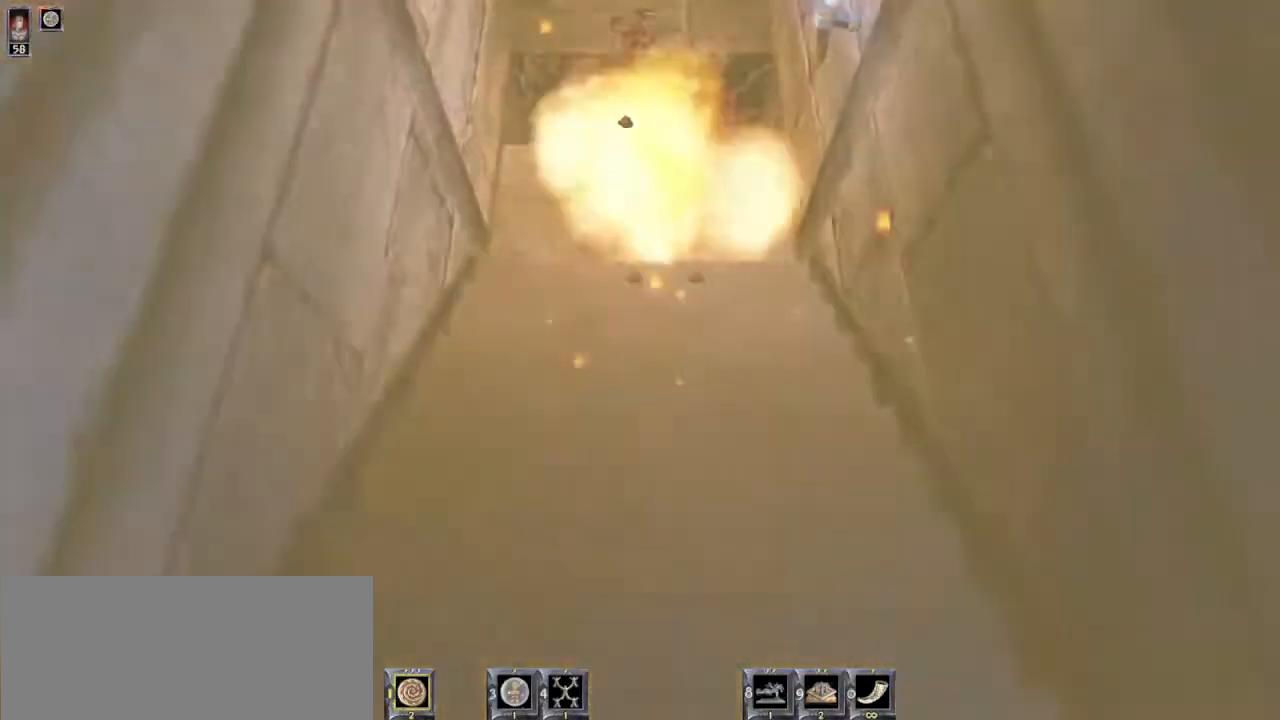
{"keys": [], "mouse": [], "events": [[100, "s", "up"]]}
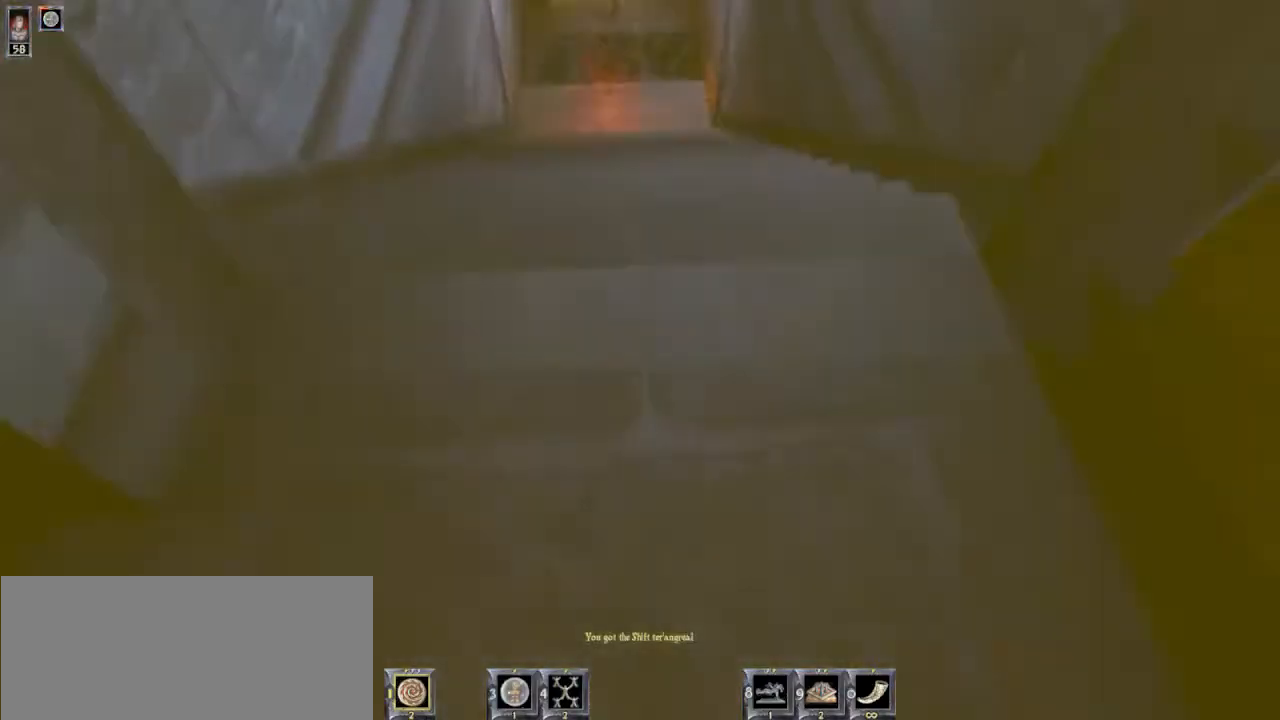
{"keys": [], "mouse": [], "events": []}
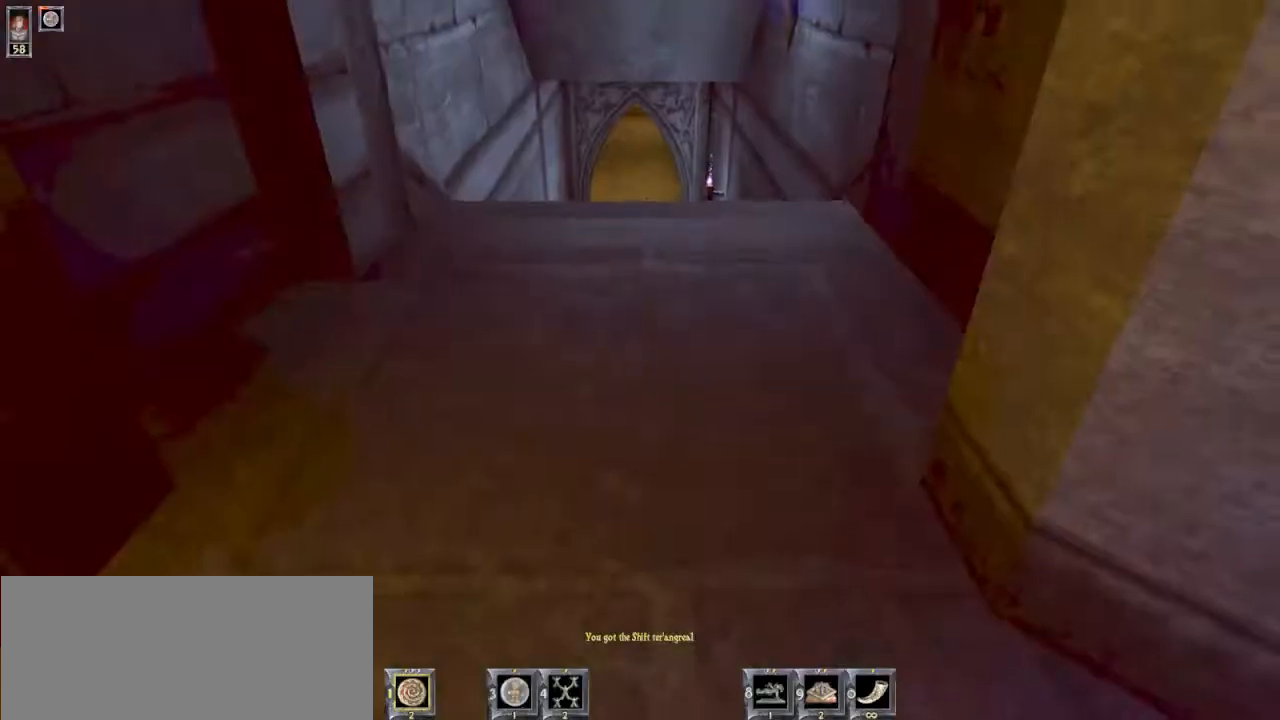
{"keys": [], "mouse": [], "events": [[33, "w", "down"], [333, "w", "up"]]}
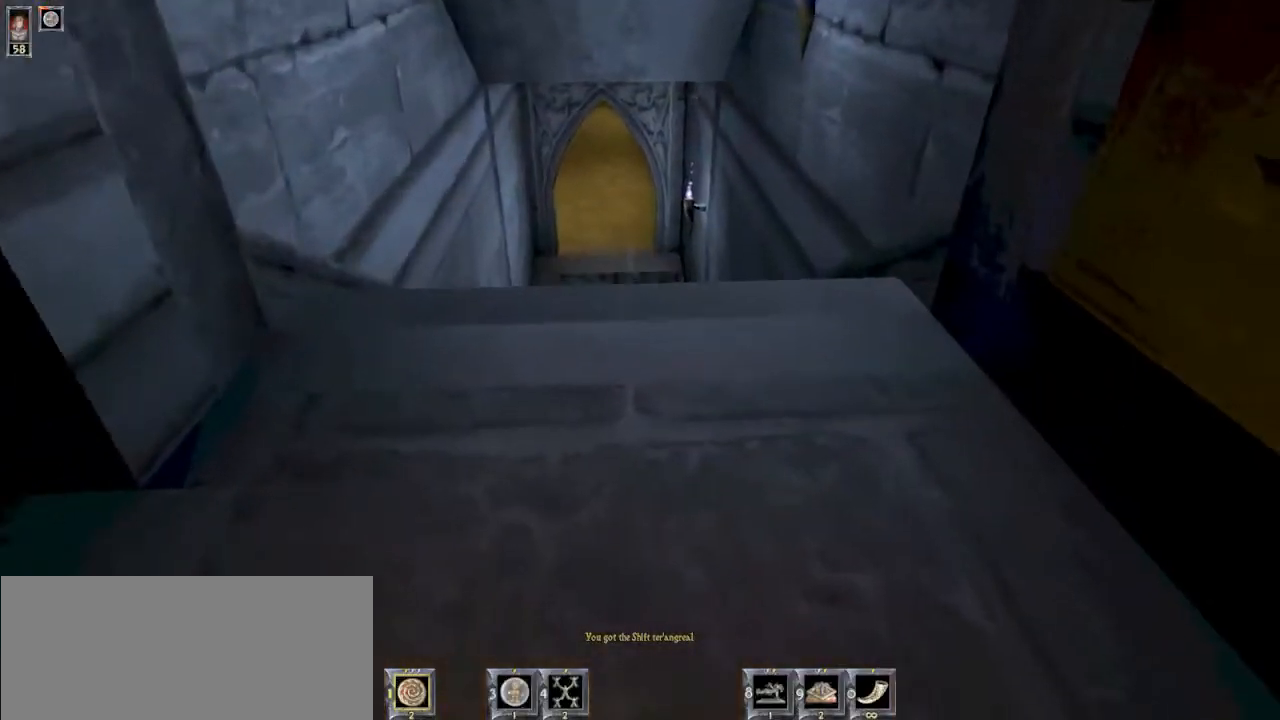
{"keys": [], "mouse": [], "events": [[33, "a", "down"], [300, "a", "up"]]}
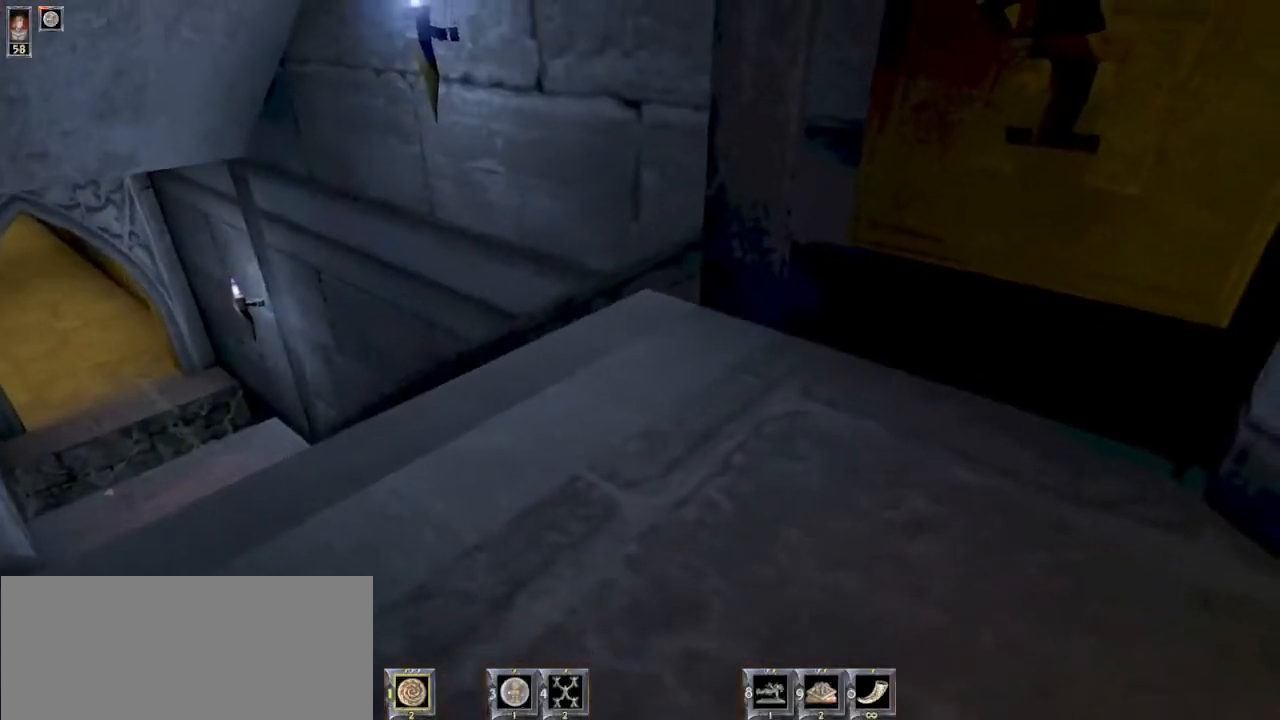
{"keys": [], "mouse": [], "events": [[267, "w", "down"], [467, "w", "up"]]}
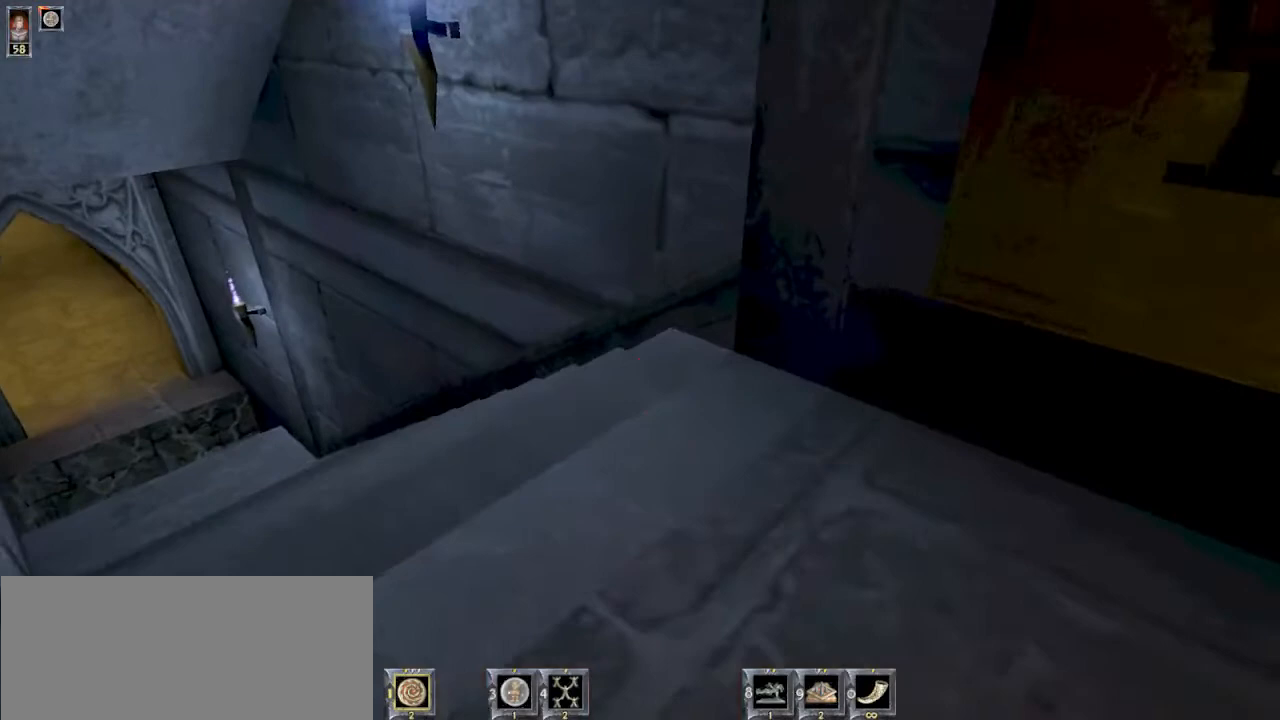
{"keys": [], "mouse": [], "events": [[200, "4", "down"], [300, "4", "up"]]}
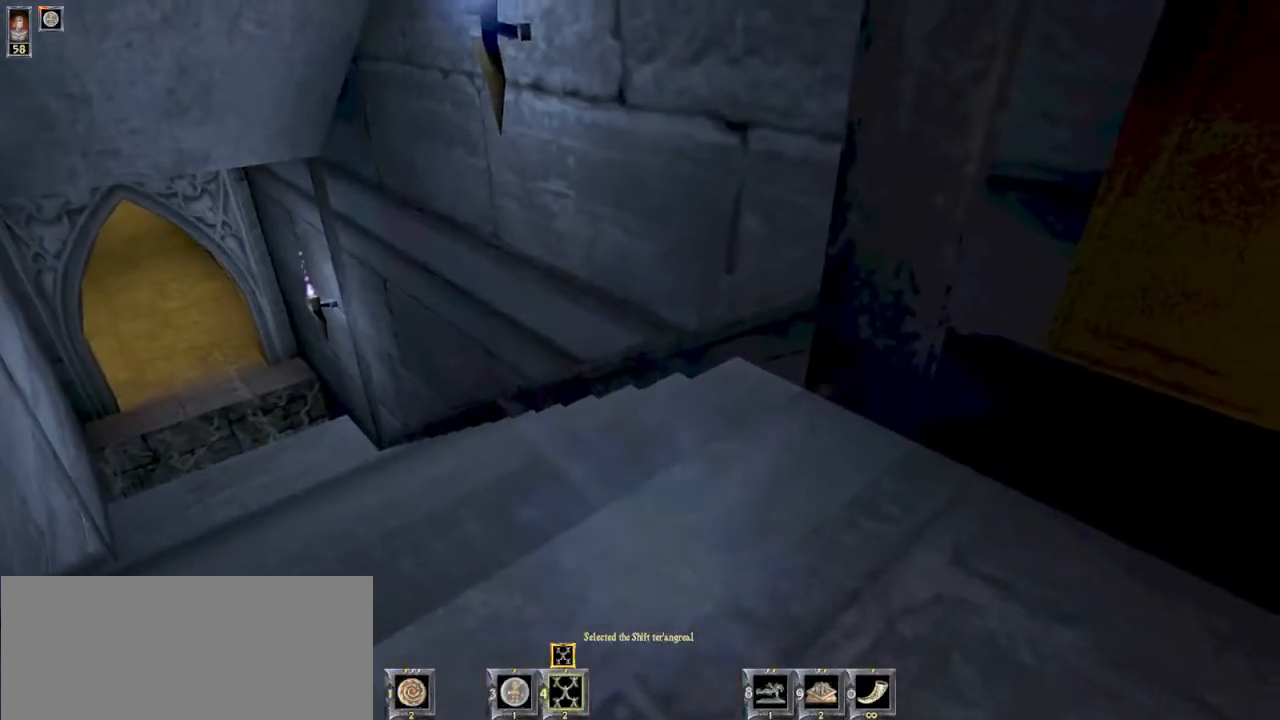
{"keys": [], "mouse": [], "events": []}
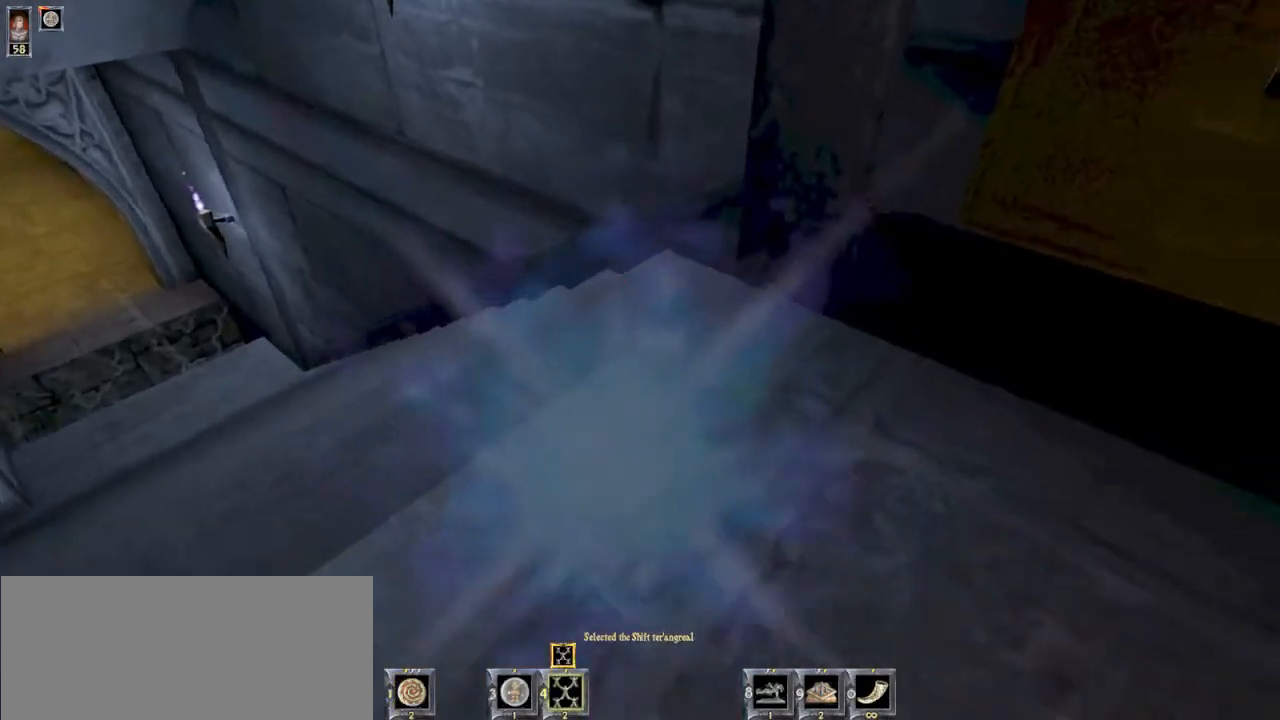
{"keys": ["w"], "mouse": [], "events": [[67, "s", "down"], [167, "s", "up"], [433, "w", "down"]]}
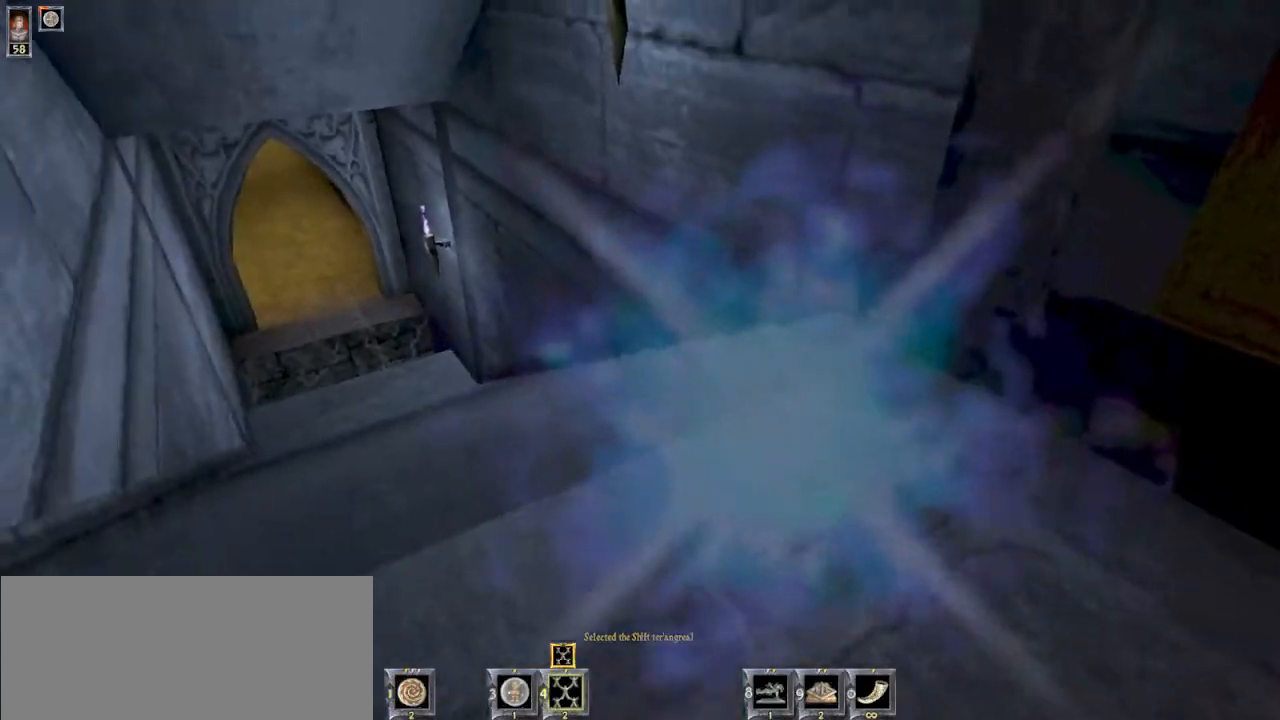
{"keys": [], "mouse": [], "events": [[200, "w", "up"]]}
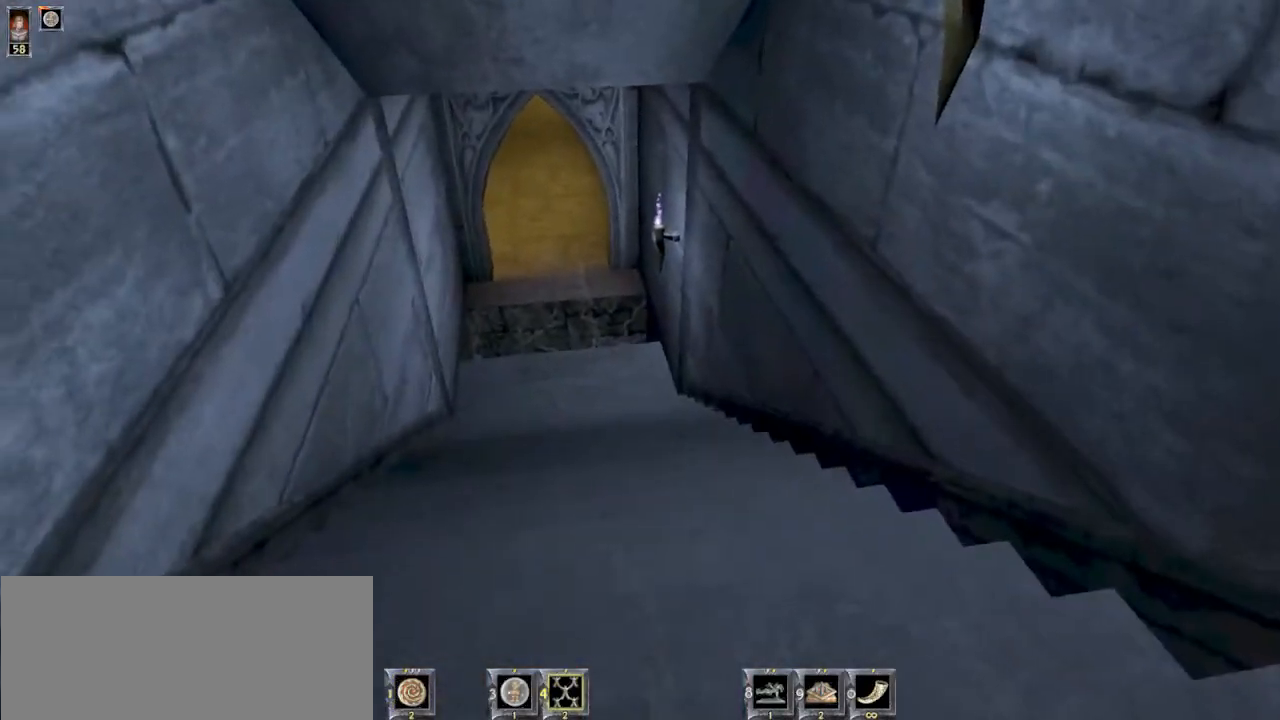
{"keys": [], "mouse": [], "events": [[100, "w", "down"], [400, "w", "up"]]}
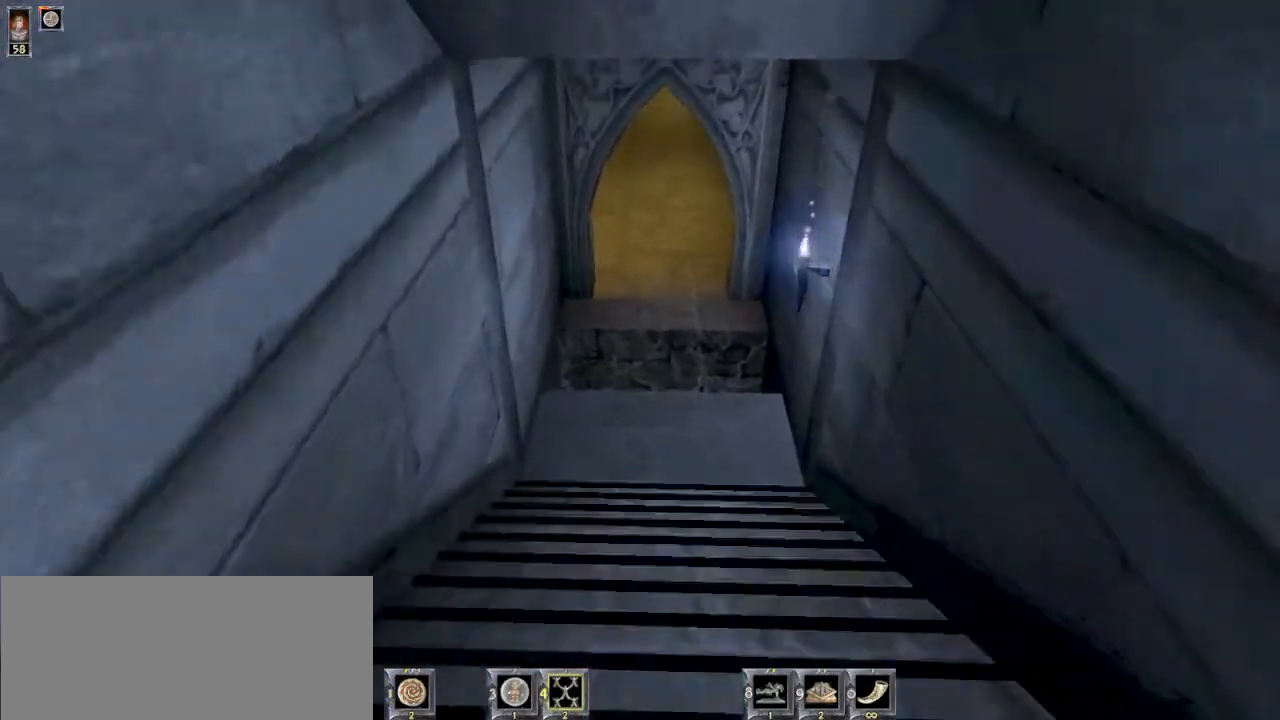
{"keys": ["w"], "mouse": [], "events": [[367, "w", "down"]]}
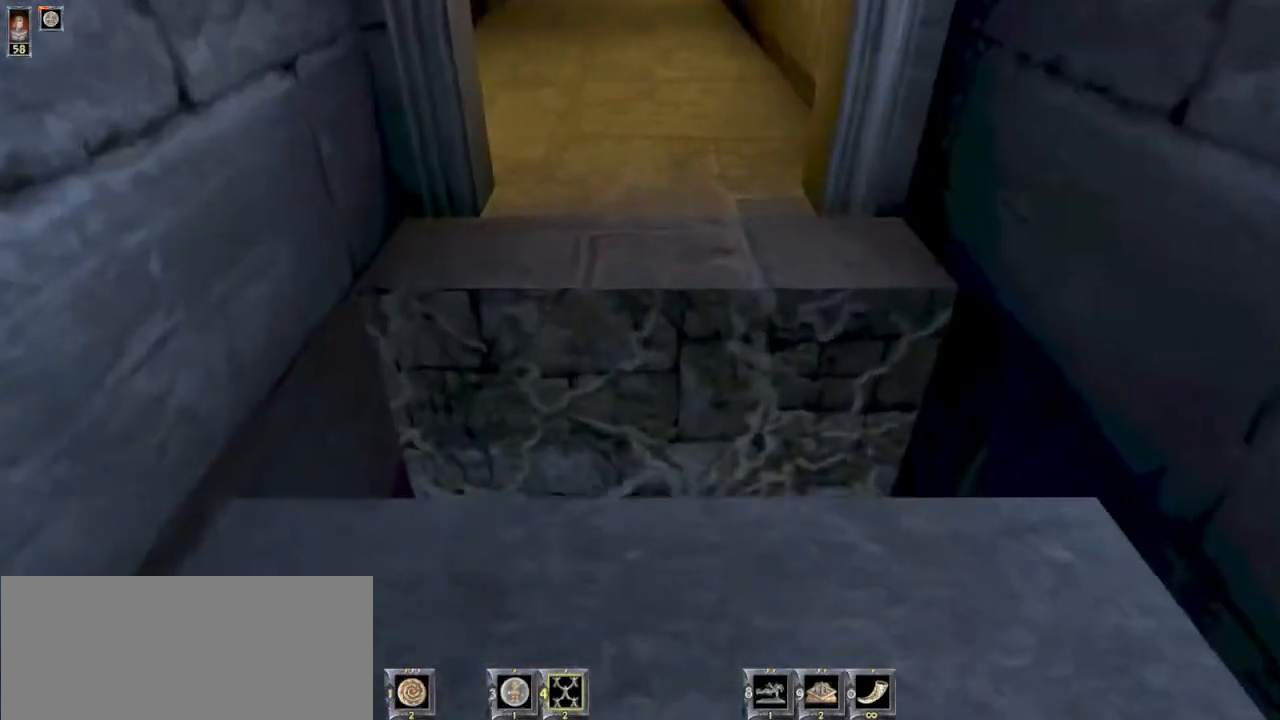
{"keys": ["w"], "mouse": [], "events": [[333, "d", "down"], [367, "d", "up"]]}
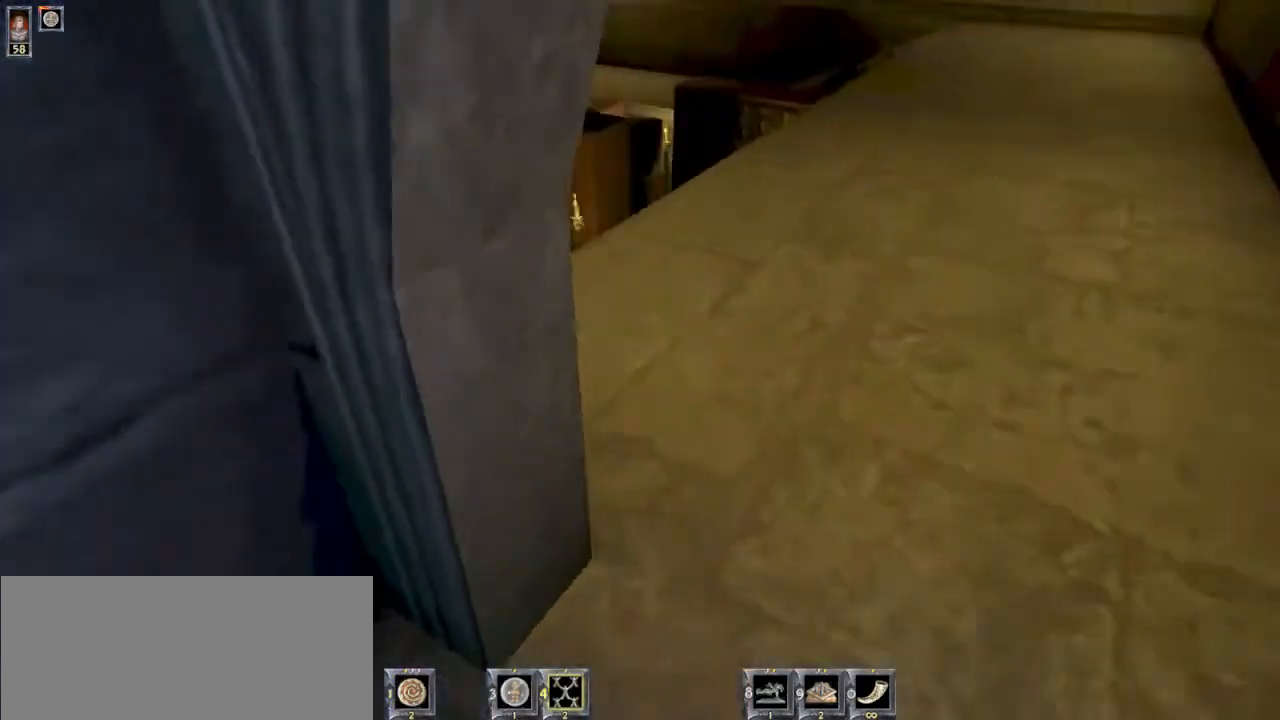
{"keys": ["w"], "mouse": [], "events": []}
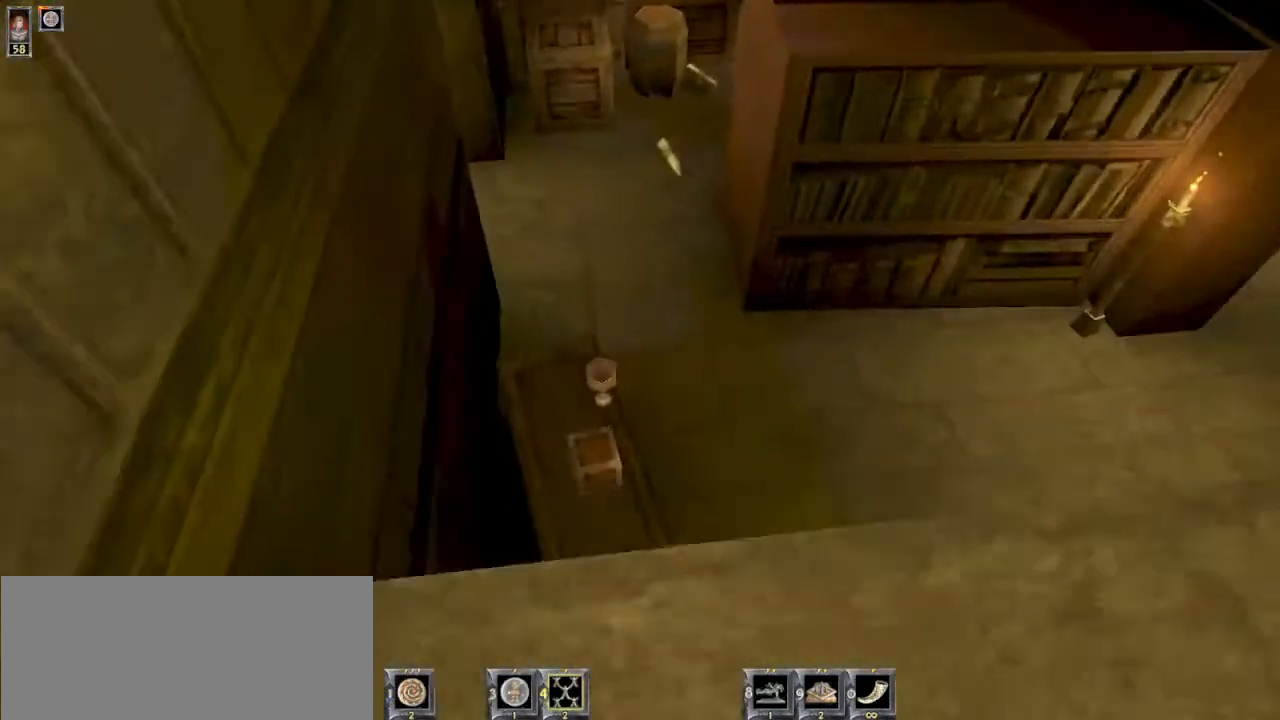
{"keys": [], "mouse": [], "events": [[100, "w", "up"], [267, "s", "down"], [433, "s", "up"]]}
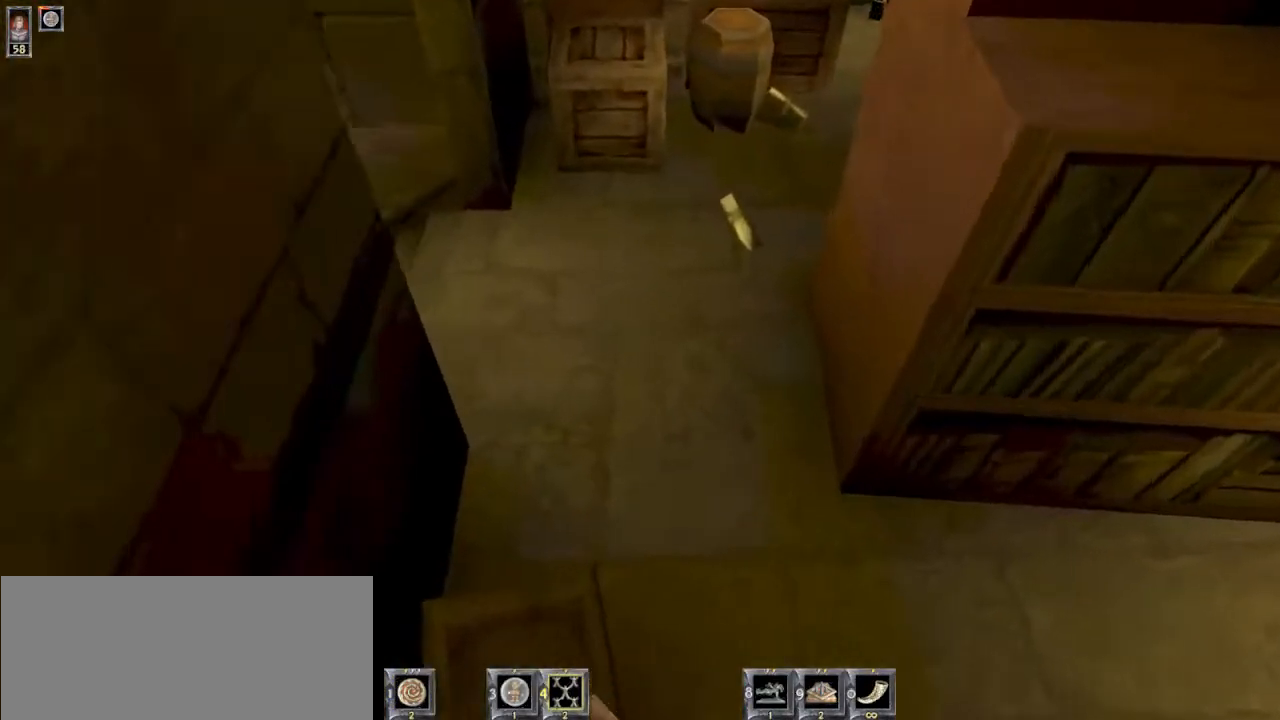
{"keys": ["w"], "mouse": [], "events": [[100, "w", "down"]]}
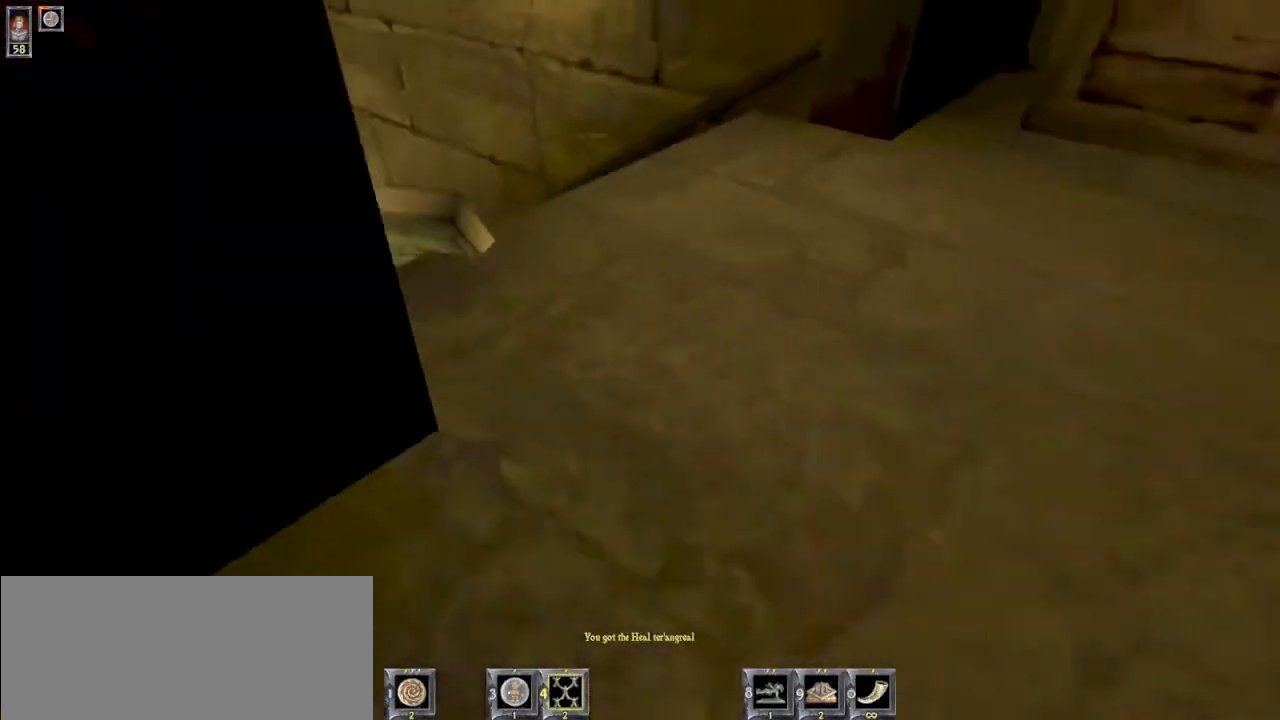
{"keys": [], "mouse": [], "events": [[33, "d", "down"], [100, "w", "up"], [133, "d", "up"], [267, "a", "down"], [467, "a", "up"]]}
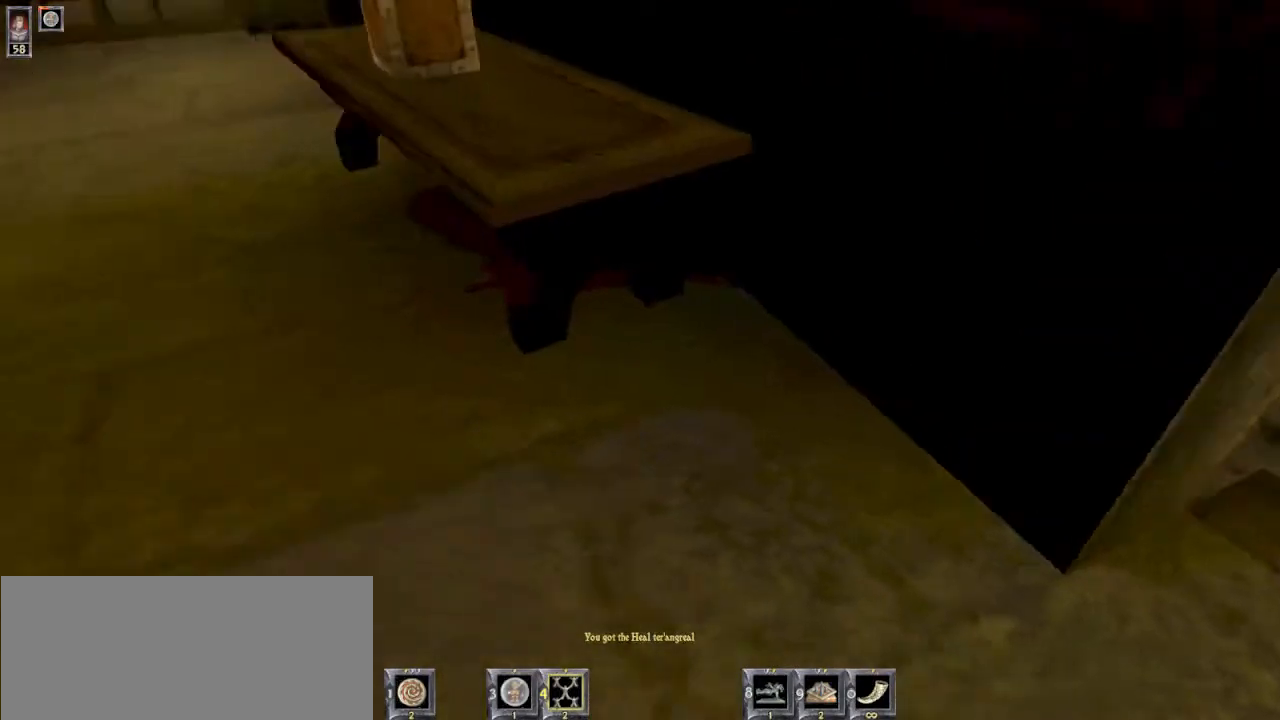
{"keys": ["w"], "mouse": [], "events": [[133, "d", "down"], [333, "d", "up"], [467, "w", "down"]]}
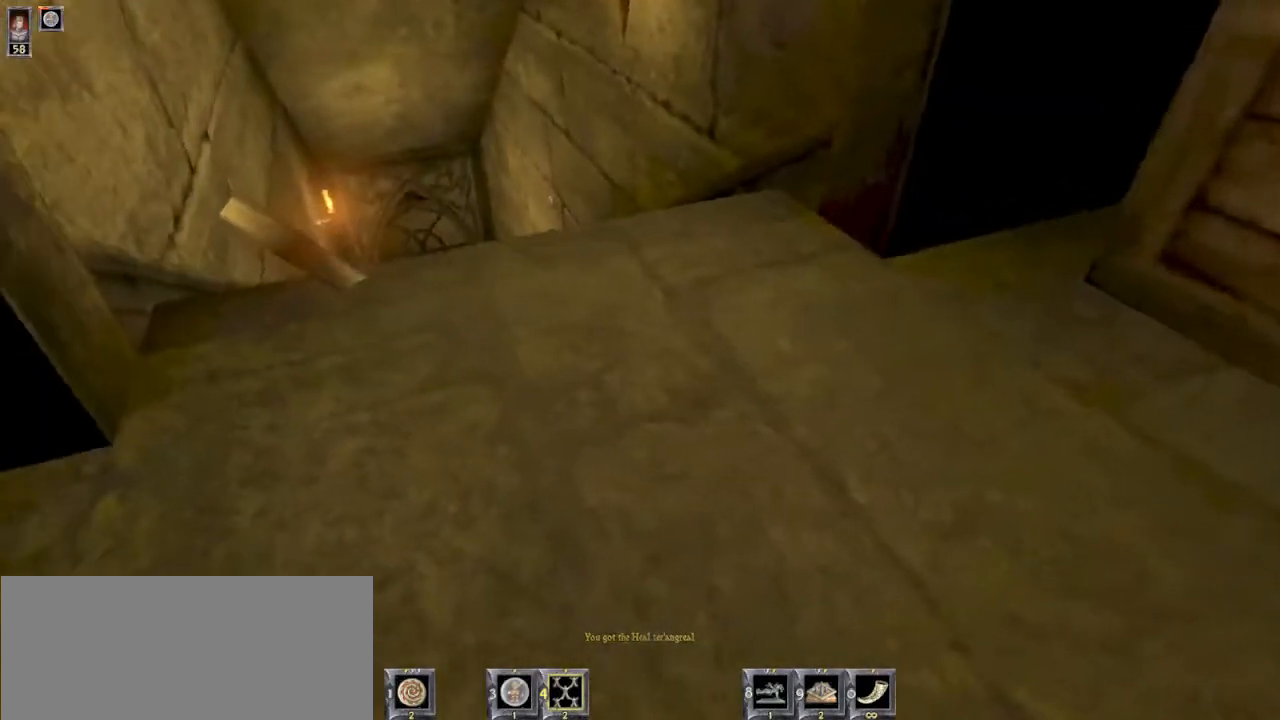
{"keys": [], "mouse": [], "events": [[333, "w", "up"]]}
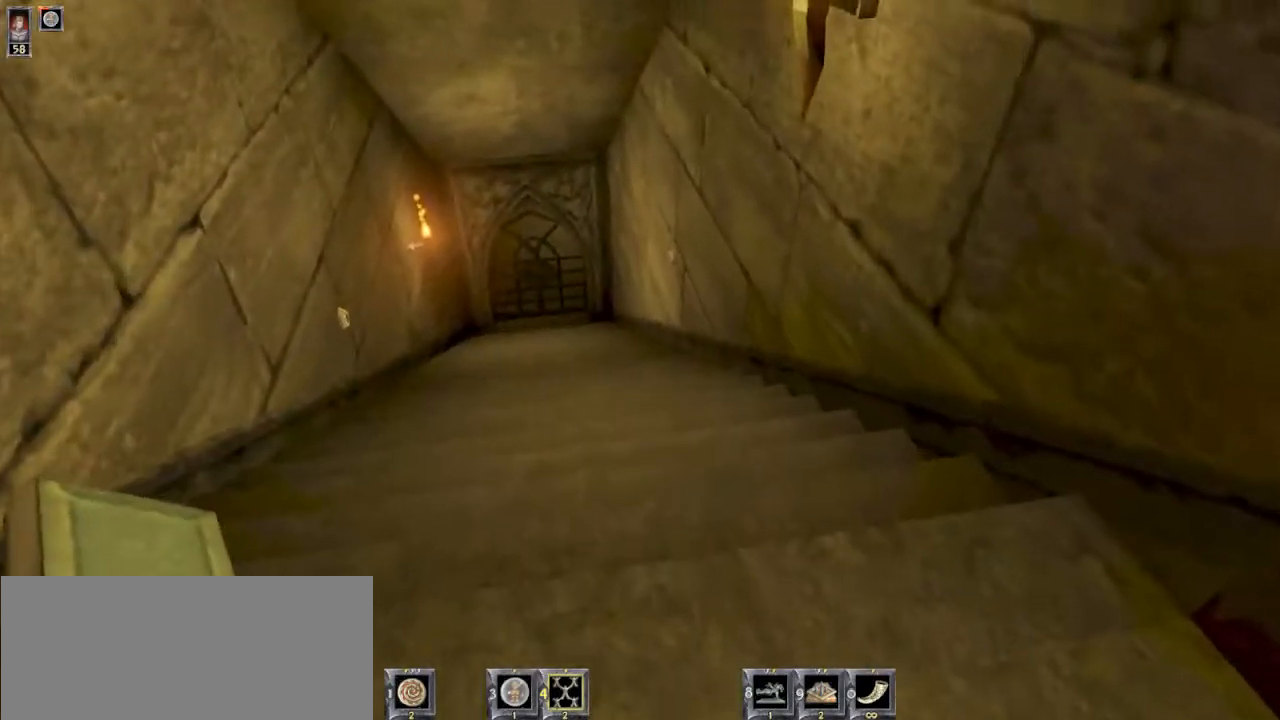
{"keys": [], "mouse": [], "events": [[433, "8", "down"], [467, "8", "up"]]}
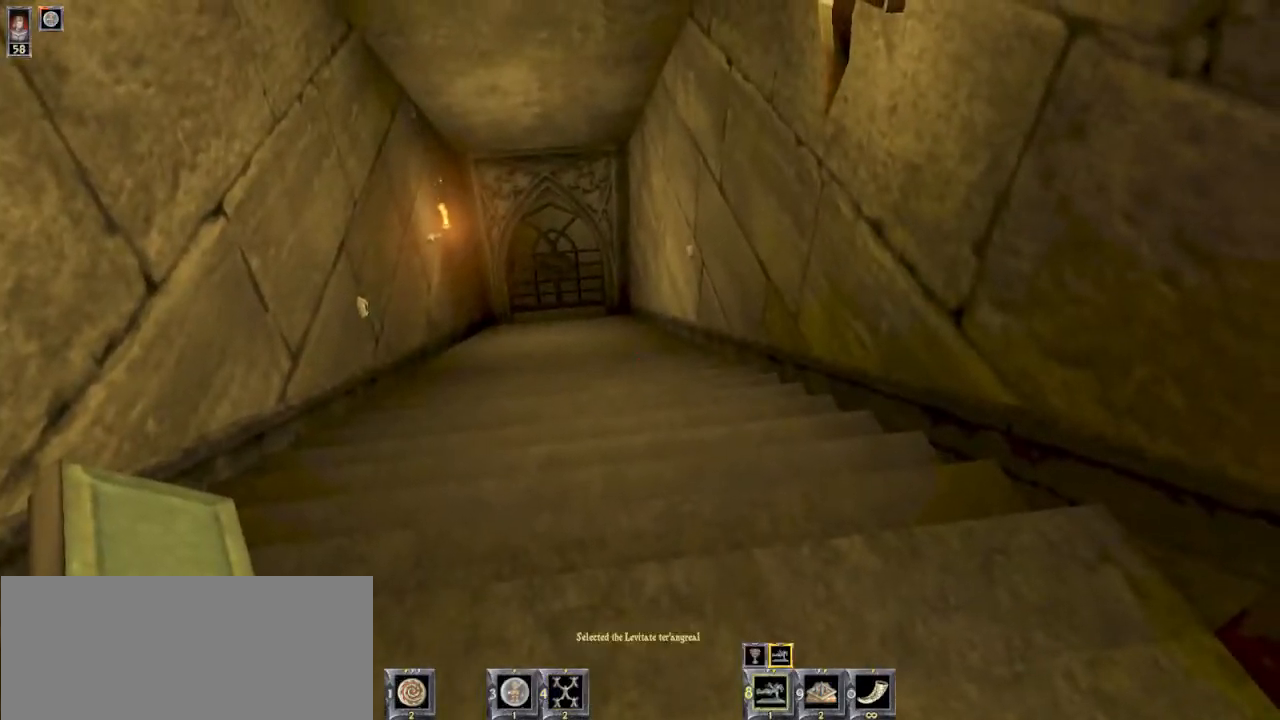
{"keys": [], "mouse": [], "events": [[100, "8", "down"], [167, "8", "up"]]}
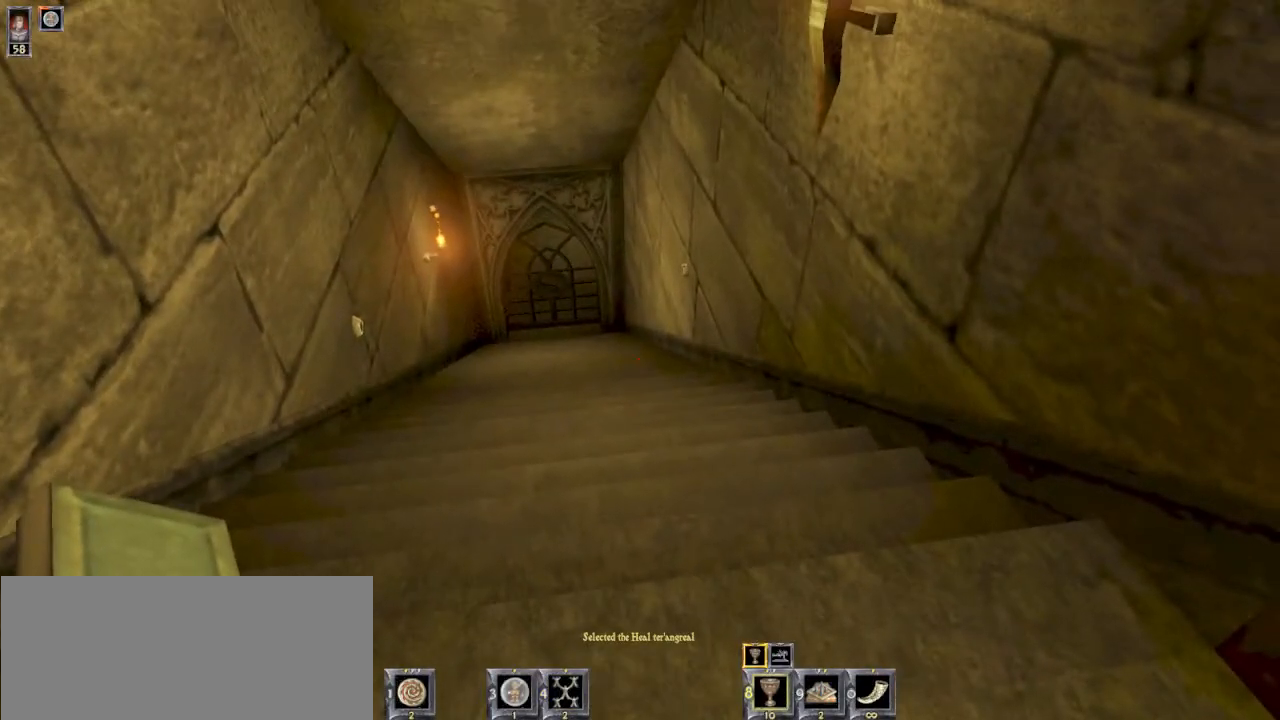
{"keys": [], "mouse": [], "events": [[200, "1", "down"], [267, "1", "up"]]}
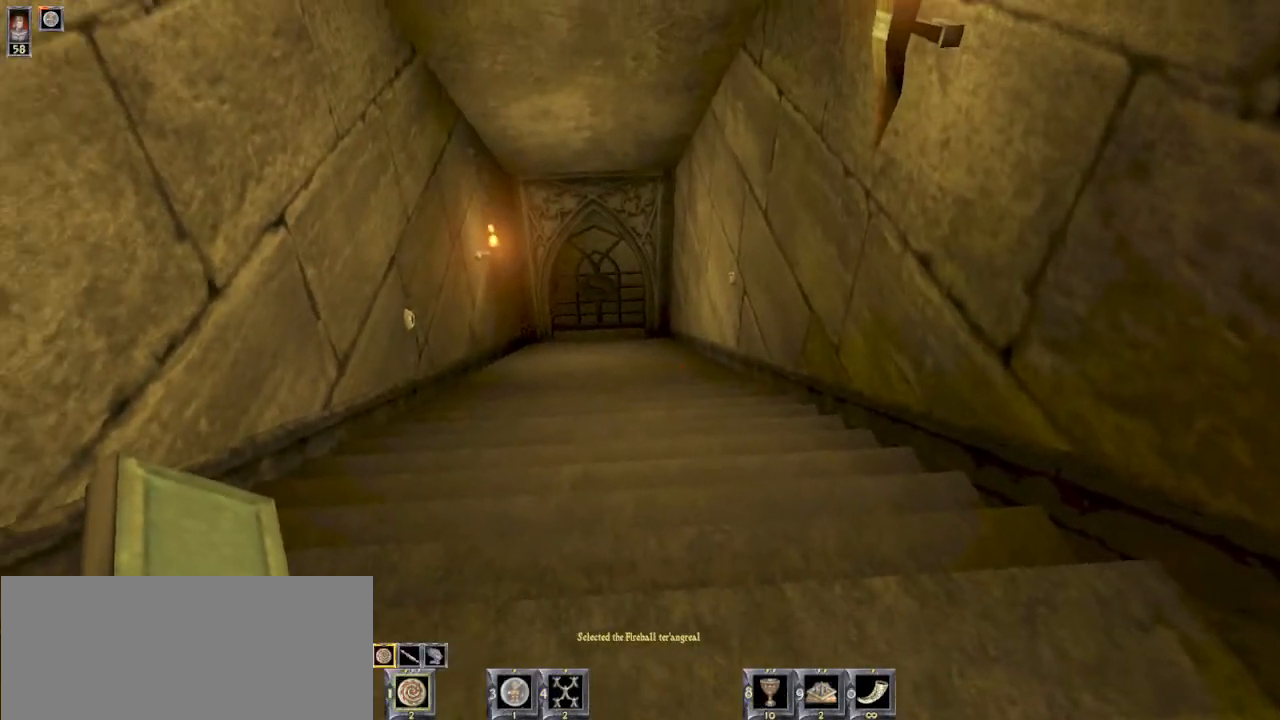
{"keys": [], "mouse": [], "events": [[233, "4", "down"], [267, "4", "up"]]}